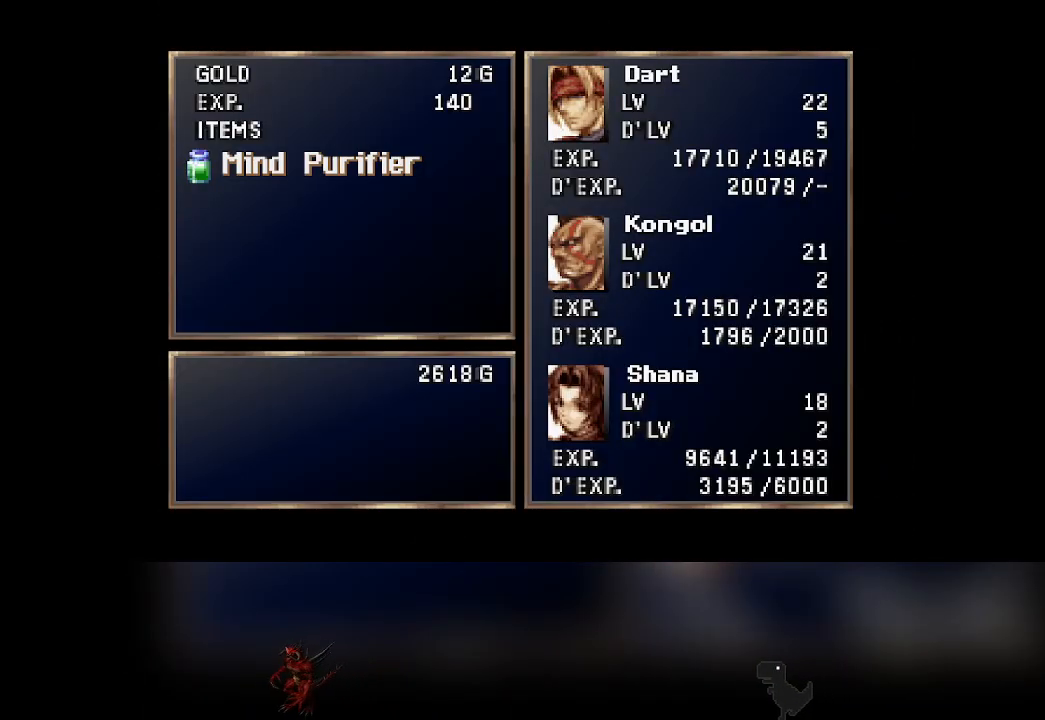
Gameplay with a controller (PlayStation layout); each line is a JSON object with the inputs held at the frame after it. "events" lists button and stick changes between this image and that frame as [ms after this image, input, new state], when the widget could be followed in between. Not read: L3 R3 right_stick.
{"buttons": [], "left_stick": "center", "events": [[367, "CROSS", "down"], [500, "CROSS", "up"]]}
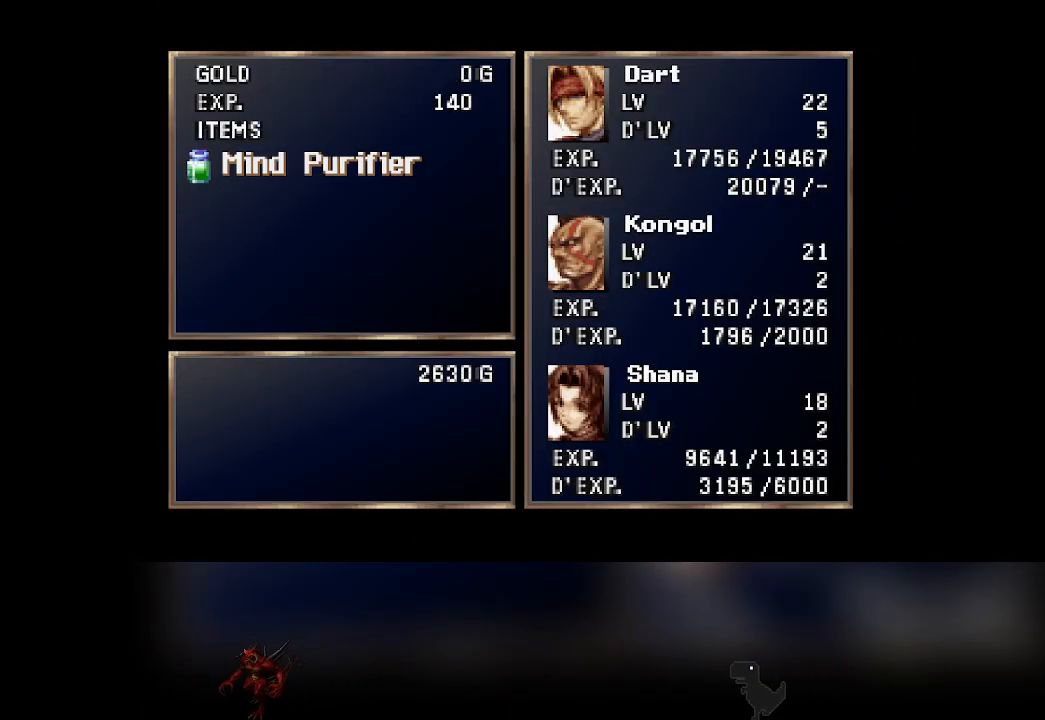
{"buttons": [], "left_stick": "center", "events": []}
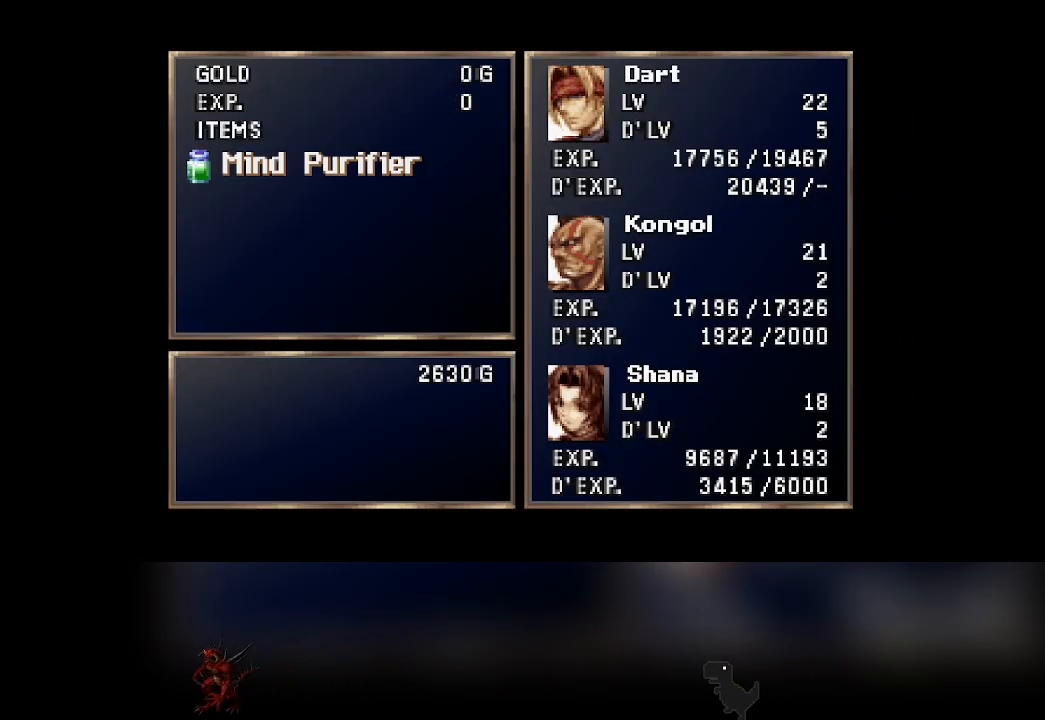
{"buttons": [], "left_stick": "center", "events": []}
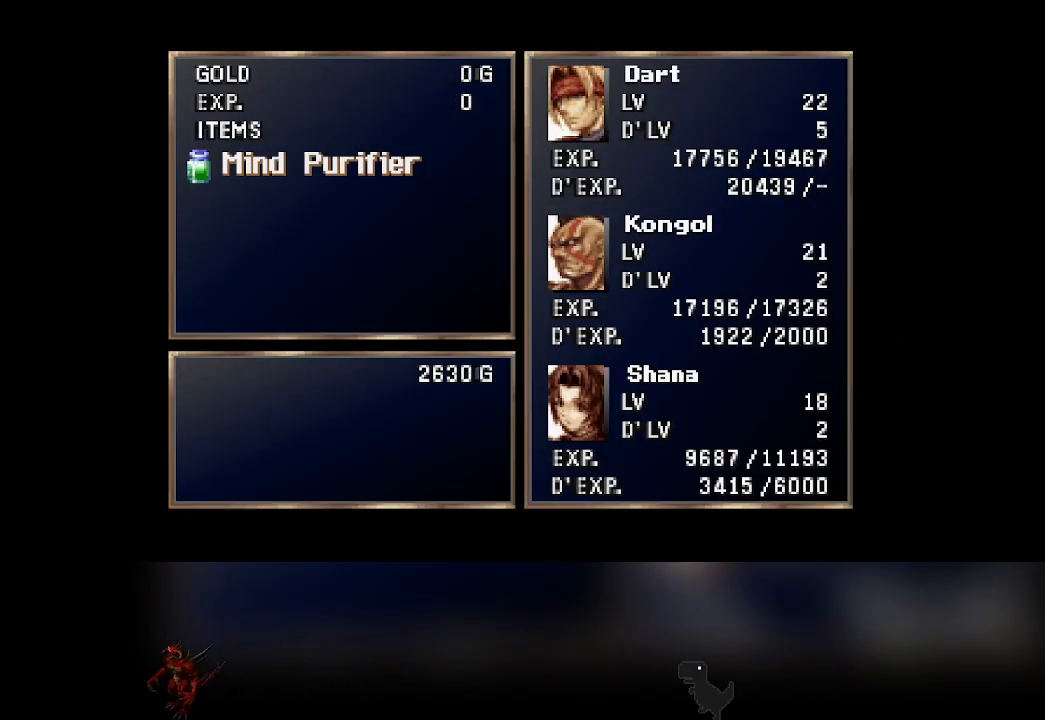
{"buttons": [], "left_stick": "center", "events": []}
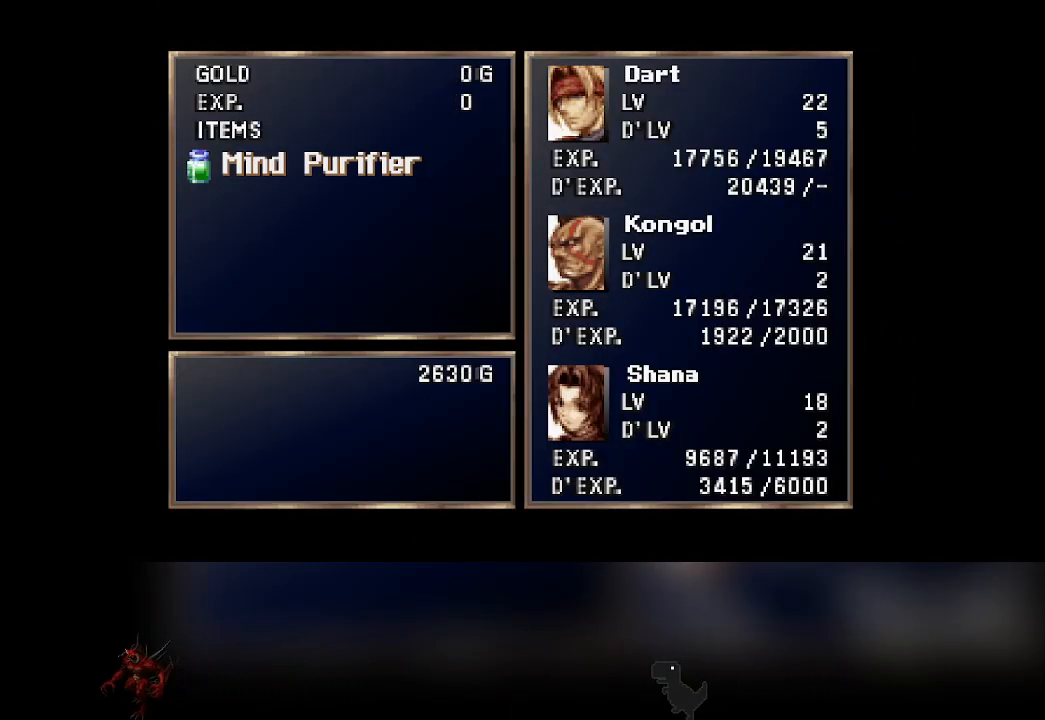
{"buttons": ["CROSS"], "left_stick": "center", "events": [[383, "CROSS", "down"]]}
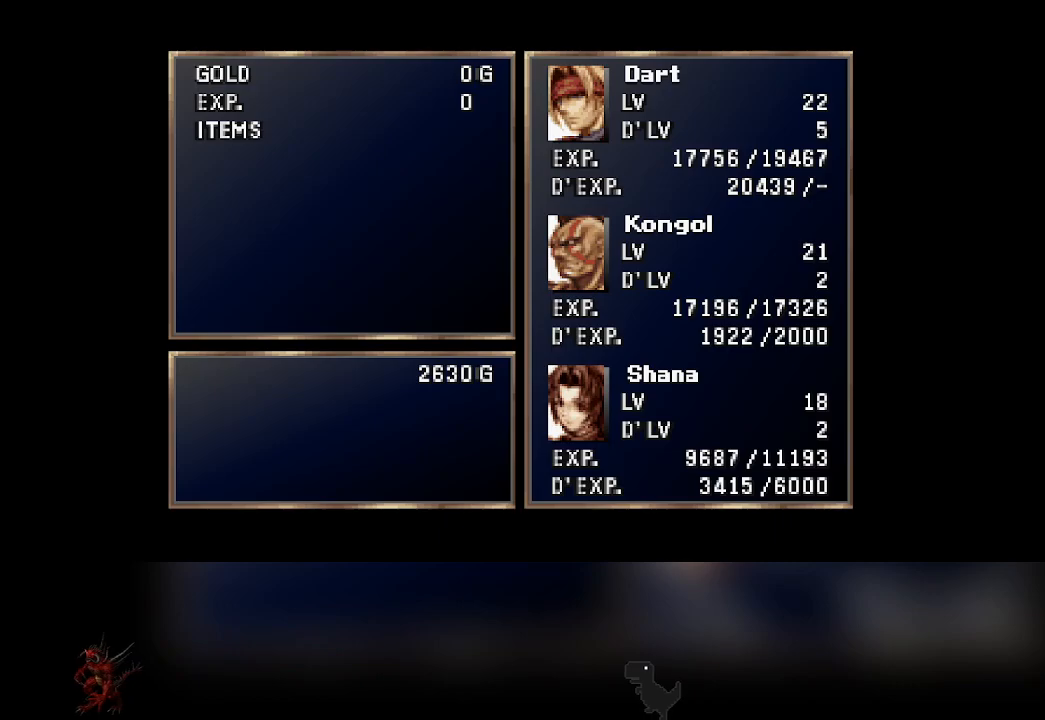
{"buttons": [], "left_stick": "center", "events": [[17, "CROSS", "up"]]}
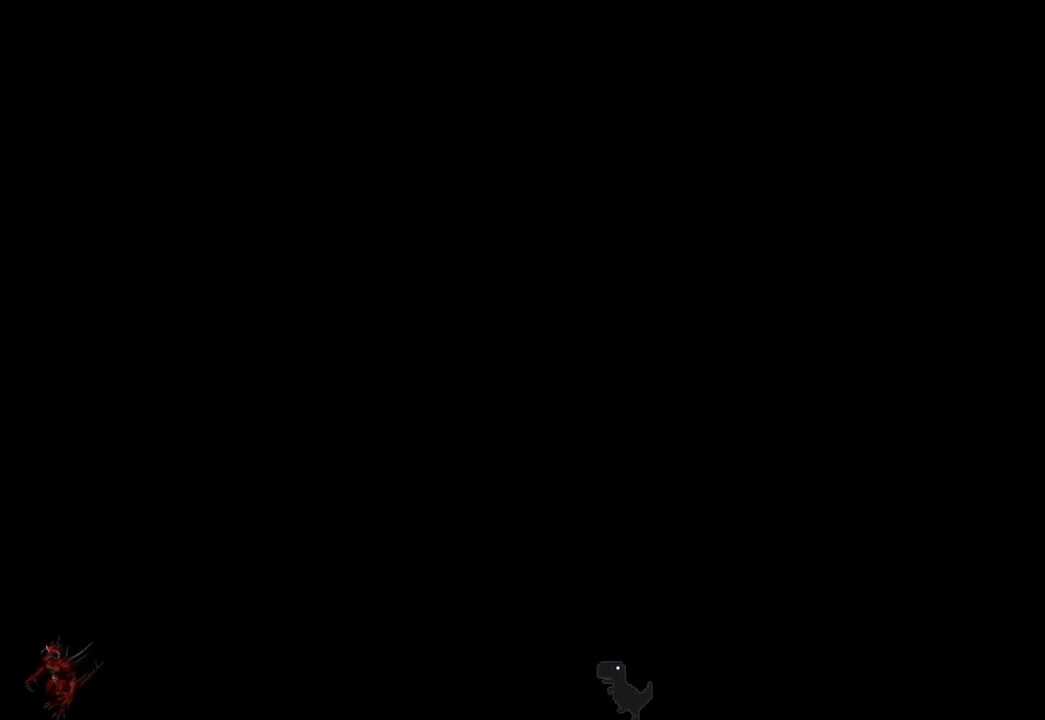
{"buttons": [], "left_stick": "center", "events": []}
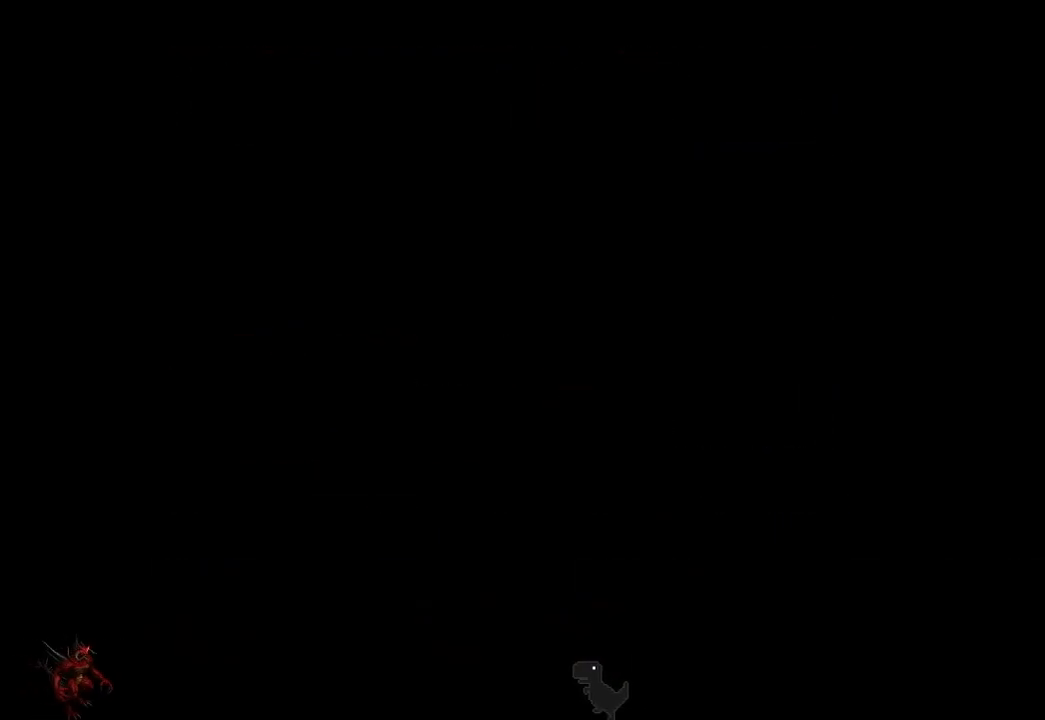
{"buttons": [], "left_stick": "center", "events": []}
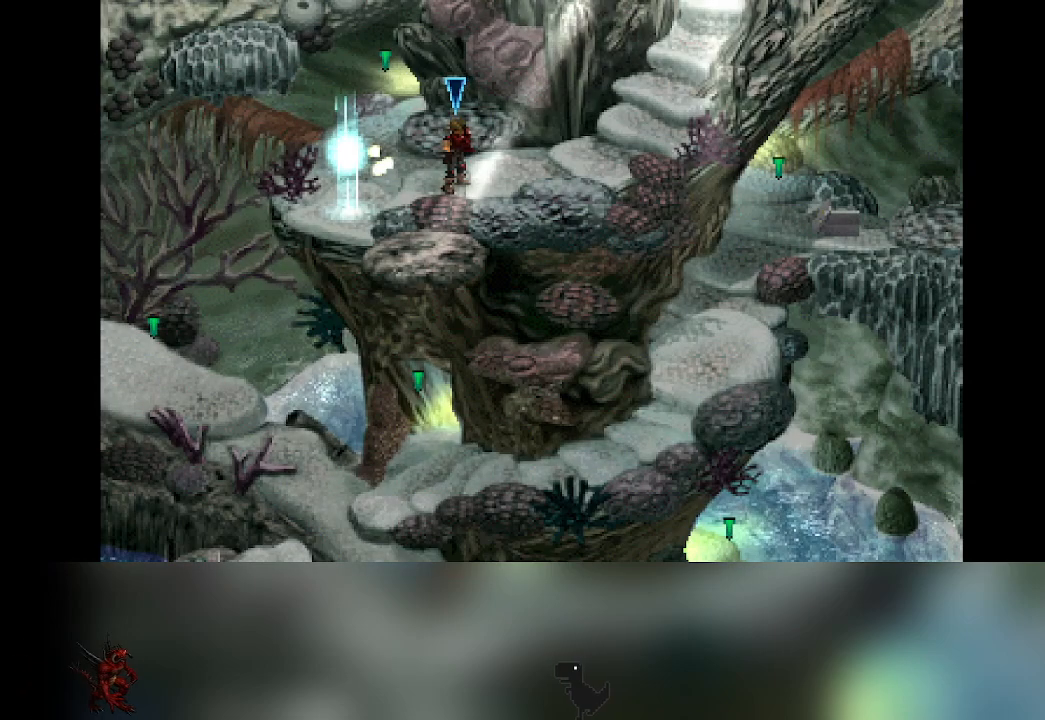
{"buttons": ["TRIANGLE"], "left_stick": "center", "events": [[50, "left_stick", "down-left"], [350, "left_stick", "center"], [483, "TRIANGLE", "down"]]}
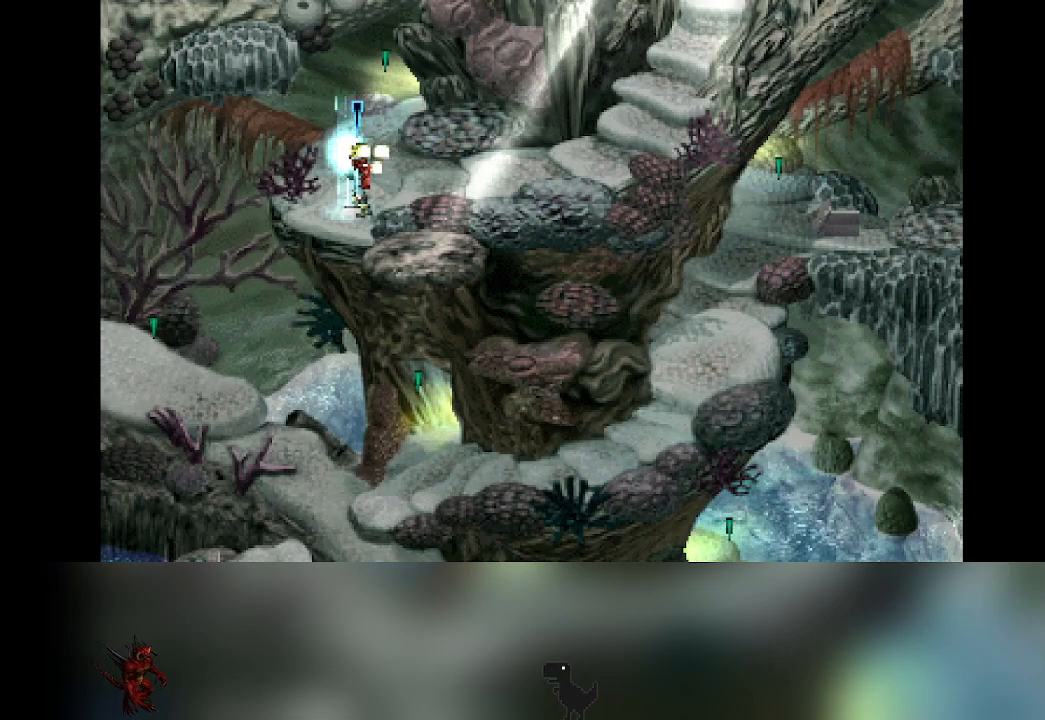
{"buttons": [], "left_stick": "center", "events": [[100, "TRIANGLE", "up"]]}
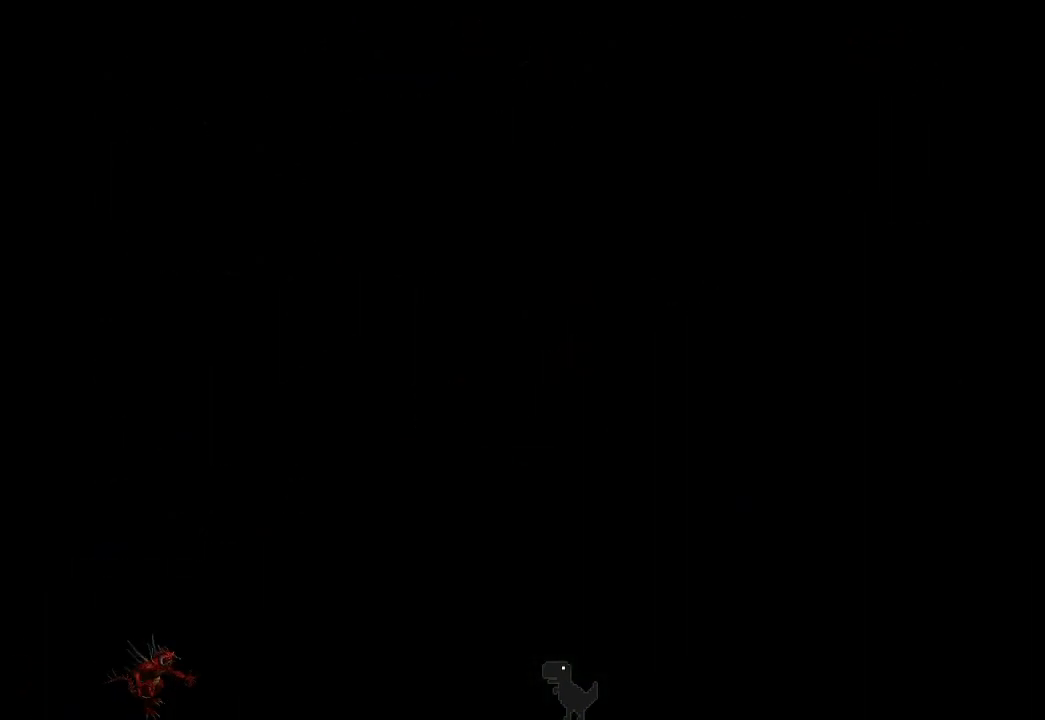
{"buttons": ["DPAD_UP"], "left_stick": "center", "events": [[483, "DPAD_UP", "down"]]}
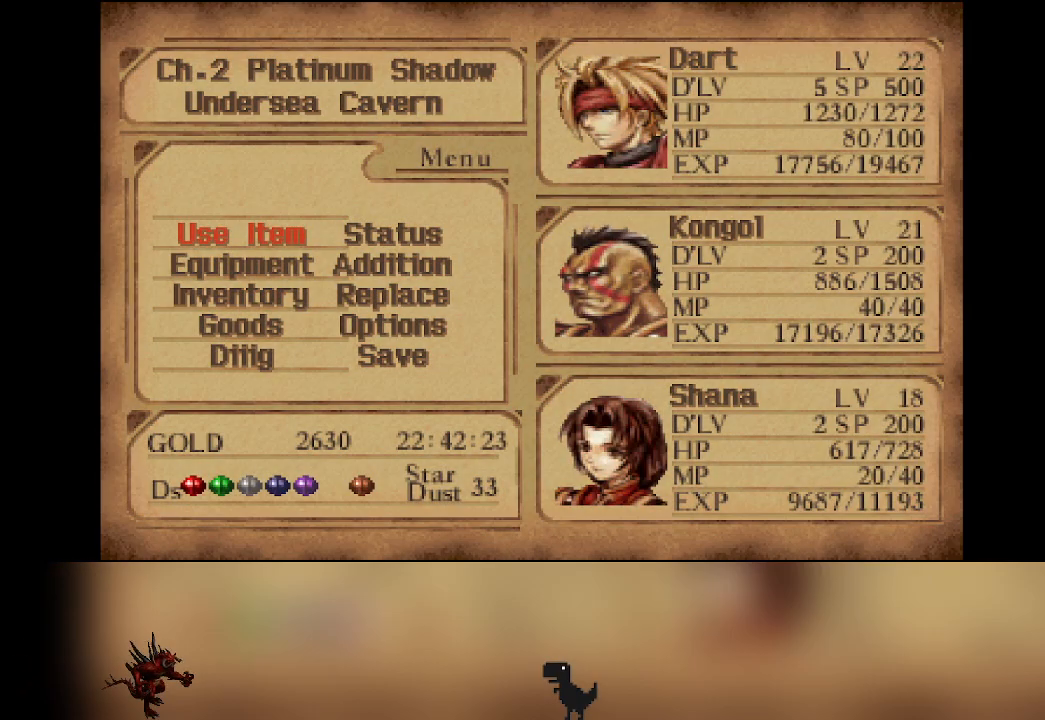
{"buttons": [], "left_stick": "center", "events": [[67, "DPAD_UP", "up"], [217, "CROSS", "down"], [350, "CROSS", "up"]]}
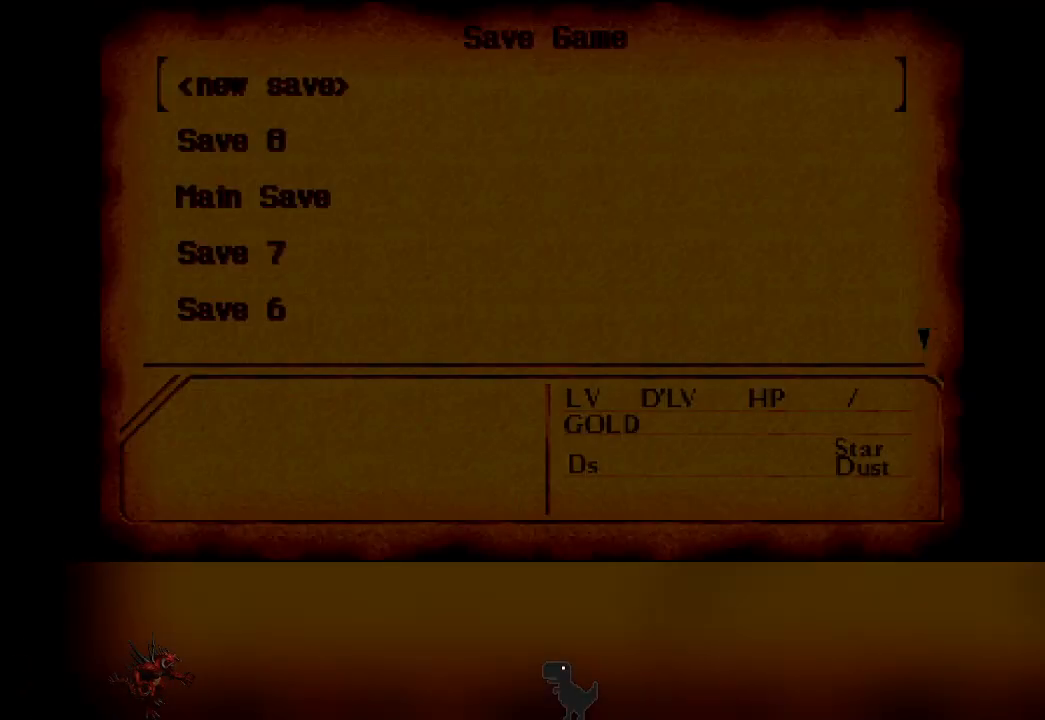
{"buttons": ["DPAD_DOWN"], "left_stick": "center", "events": [[450, "DPAD_DOWN", "down"]]}
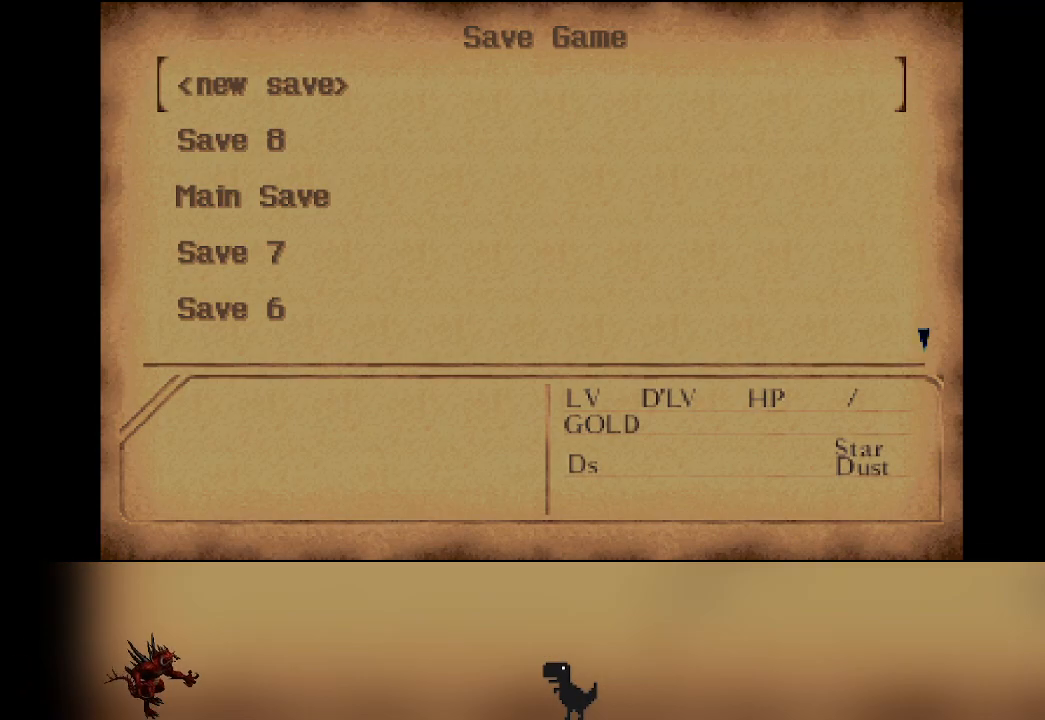
{"buttons": [], "left_stick": "center", "events": [[33, "DPAD_DOWN", "up"], [100, "CROSS", "down"], [233, "CROSS", "up"]]}
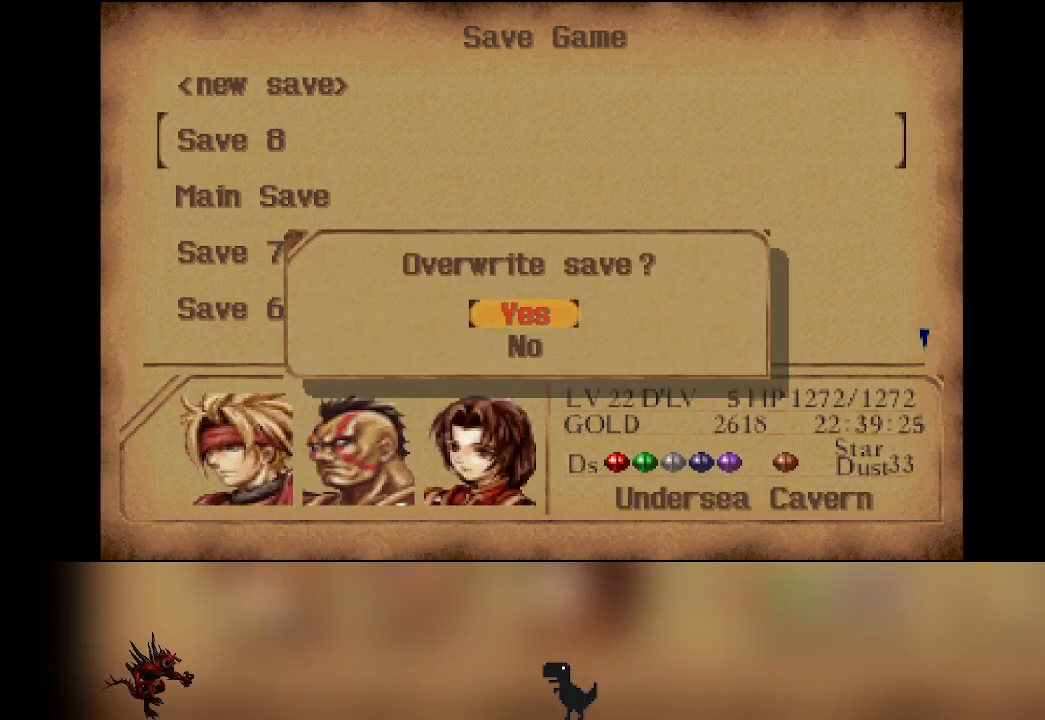
{"buttons": [], "left_stick": "center", "events": []}
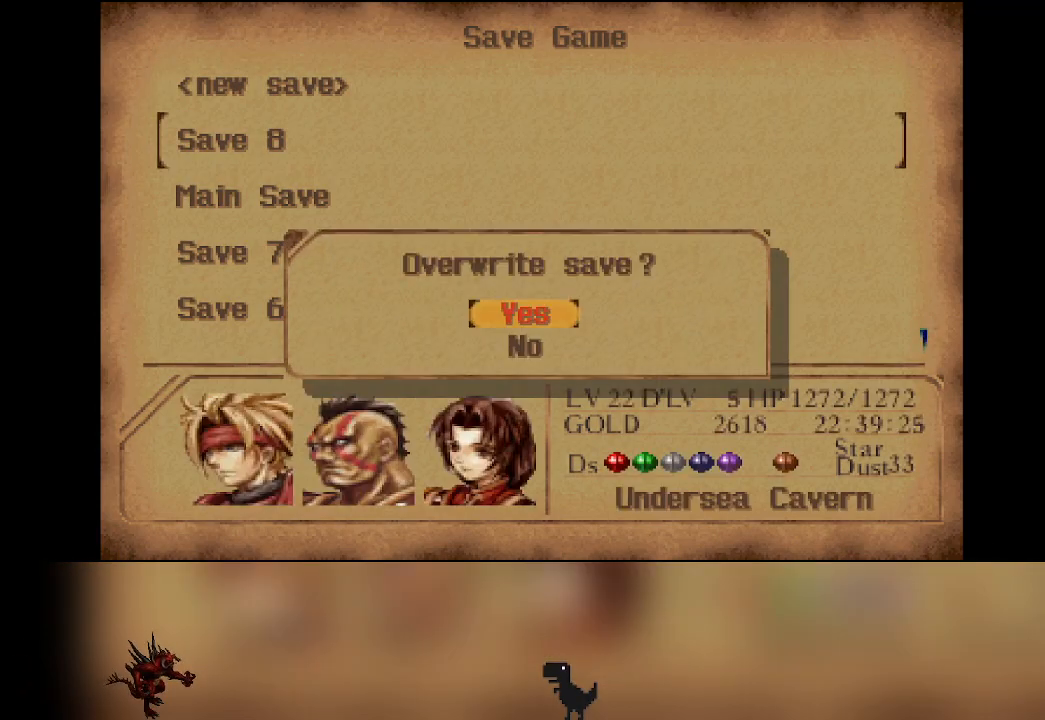
{"buttons": [], "left_stick": "center", "events": [[117, "CROSS", "down"], [250, "CROSS", "up"]]}
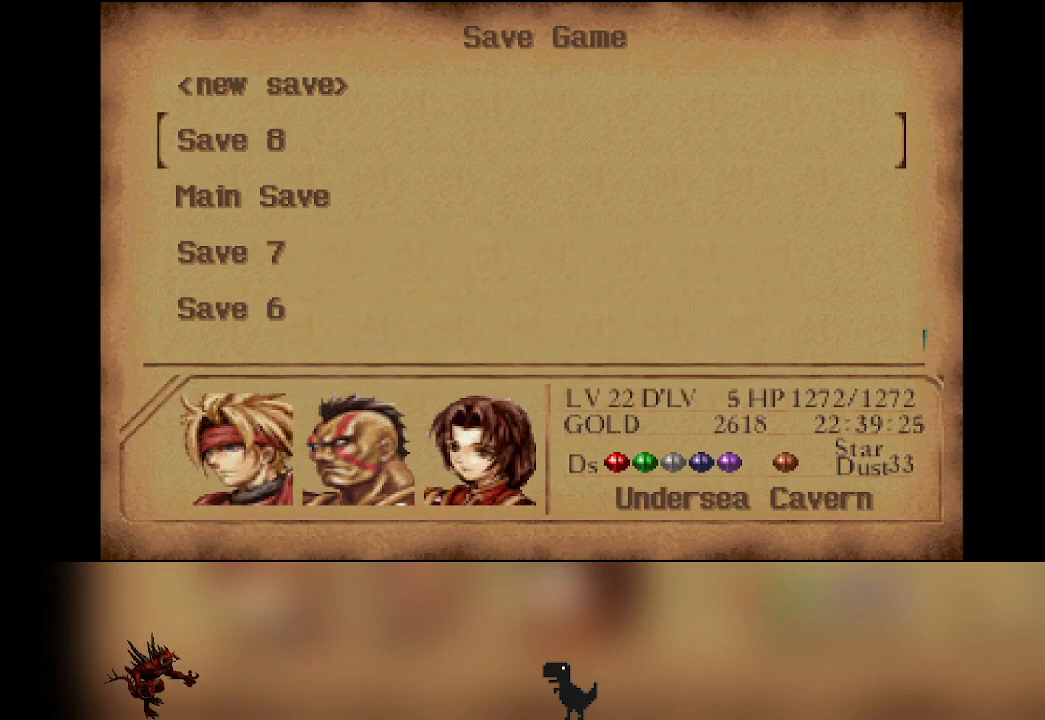
{"buttons": [], "left_stick": "center", "events": []}
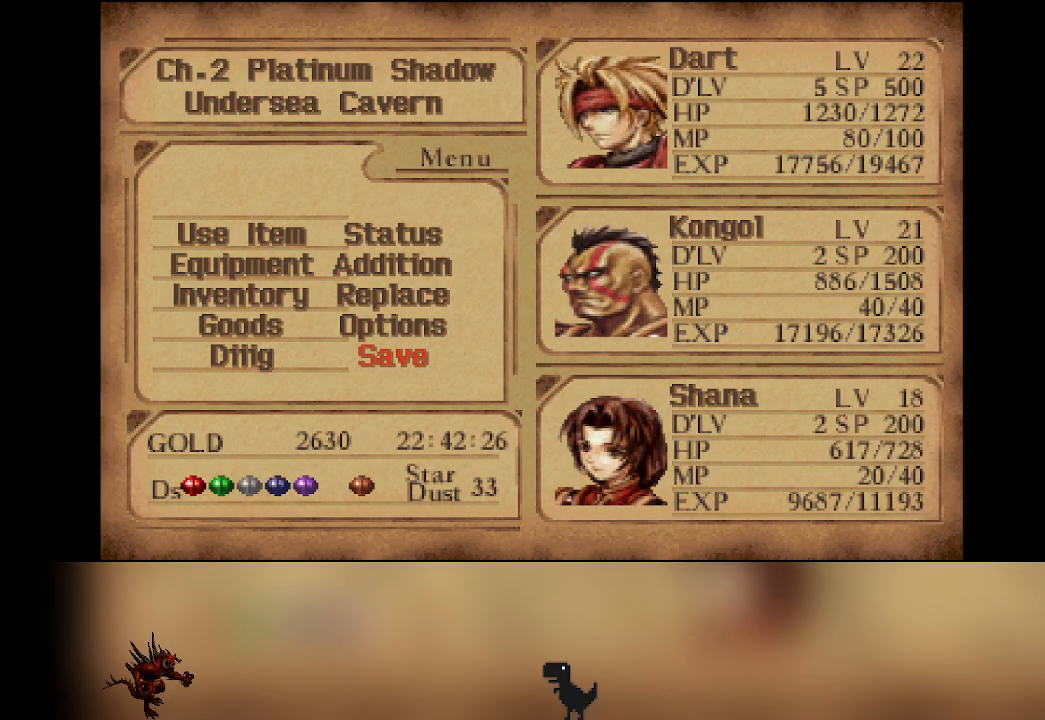
{"buttons": [], "left_stick": "center", "events": []}
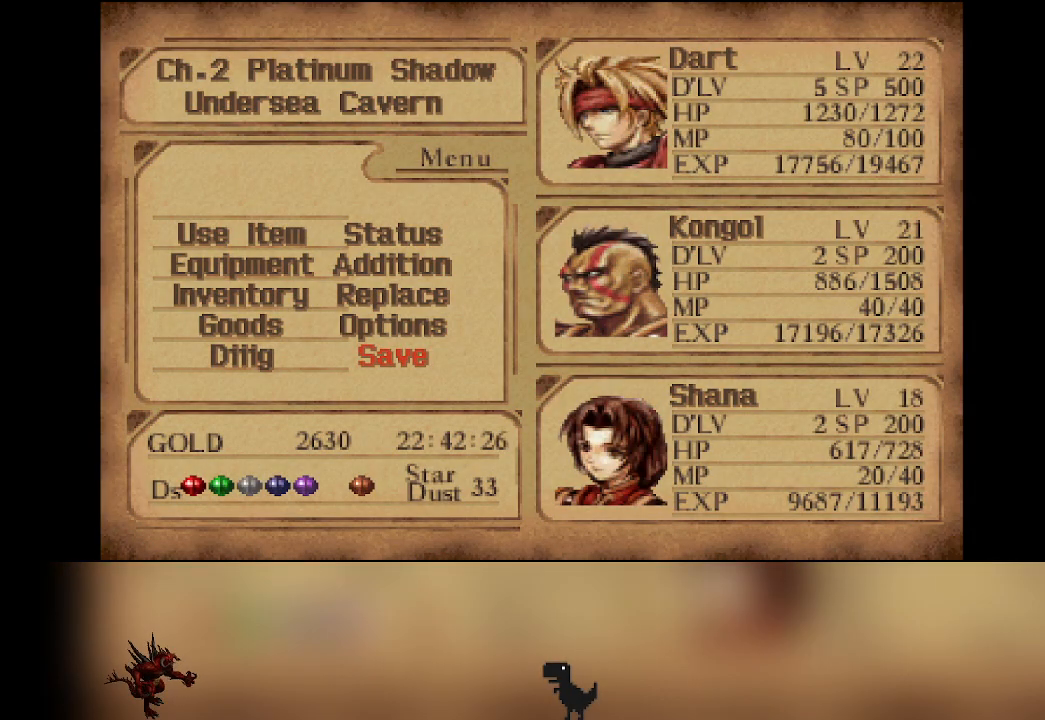
{"buttons": [], "left_stick": "center", "events": []}
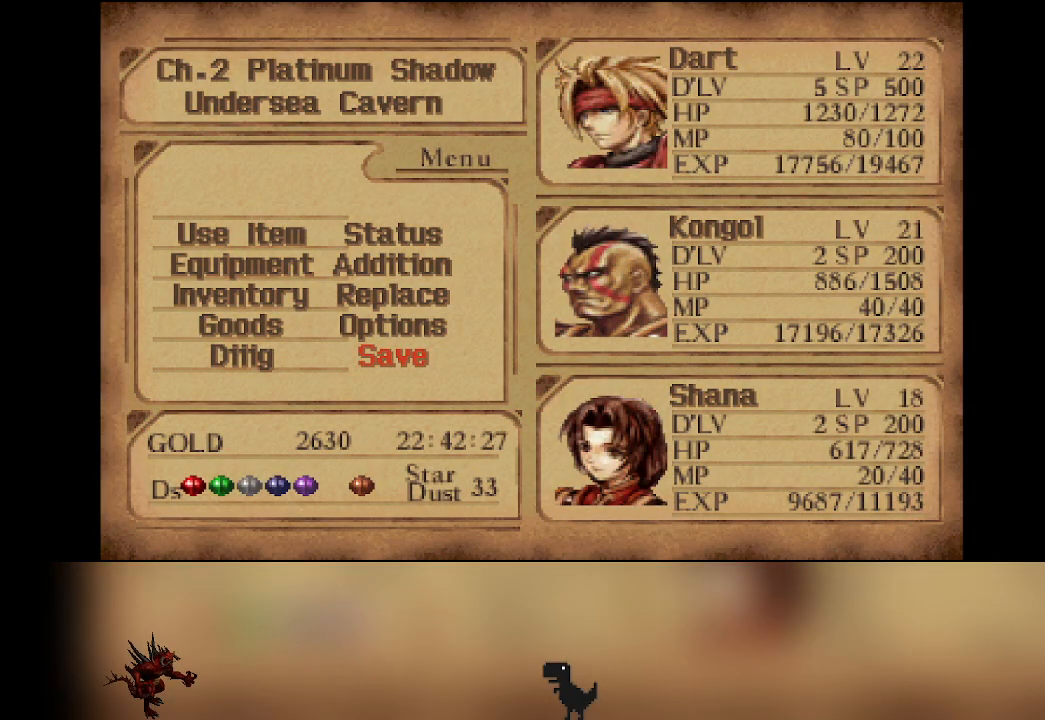
{"buttons": [], "left_stick": "center", "events": []}
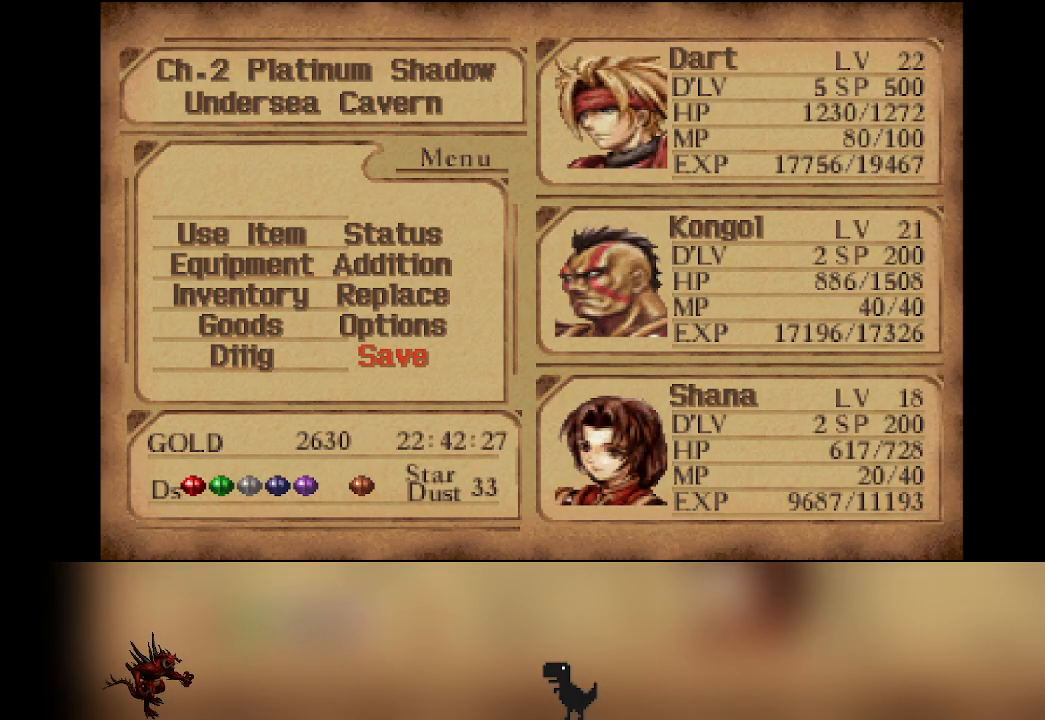
{"buttons": [], "left_stick": "center", "events": []}
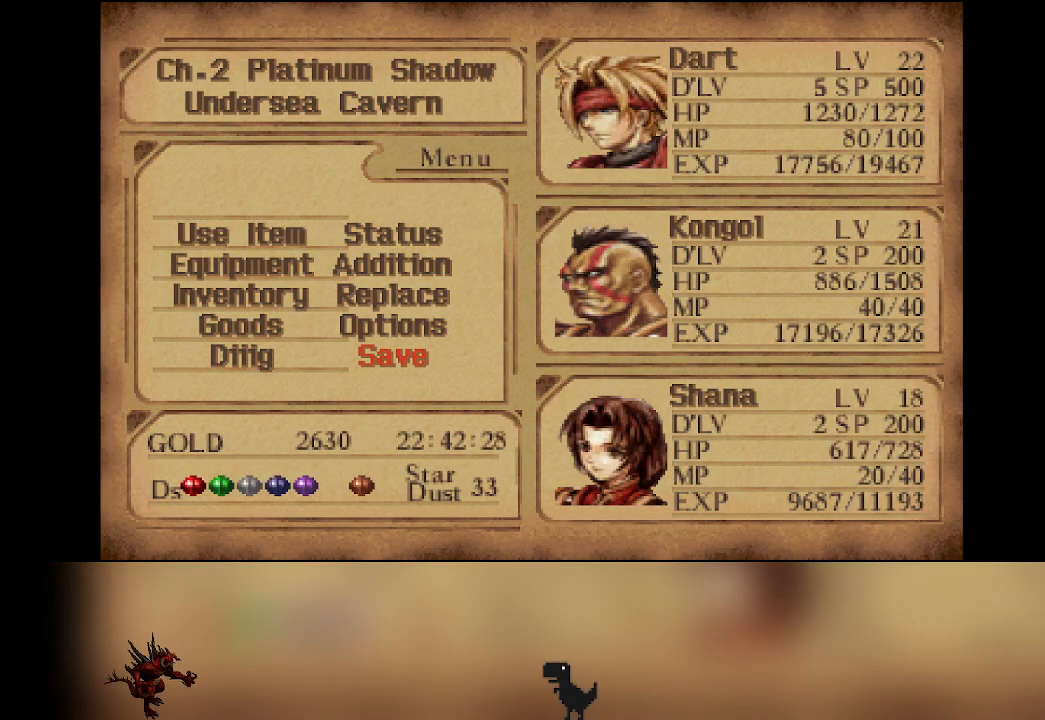
{"buttons": [], "left_stick": "center", "events": []}
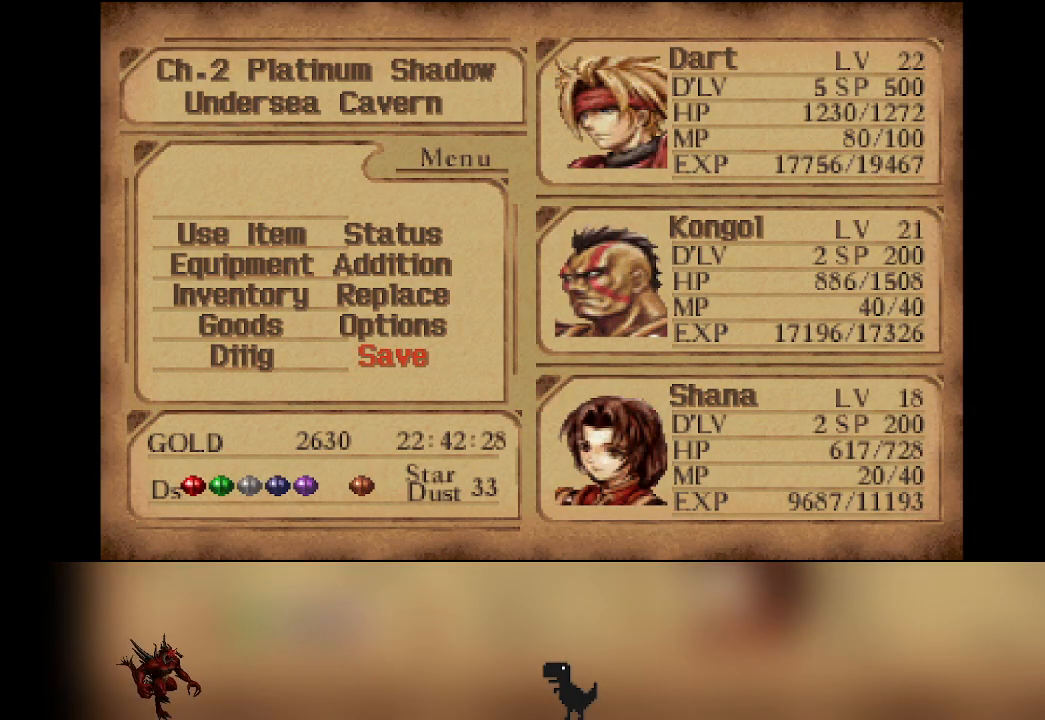
{"buttons": [], "left_stick": "center", "events": [[117, "DPAD_UP", "down"], [233, "DPAD_UP", "up"], [317, "DPAD_UP", "down"], [433, "DPAD_UP", "up"]]}
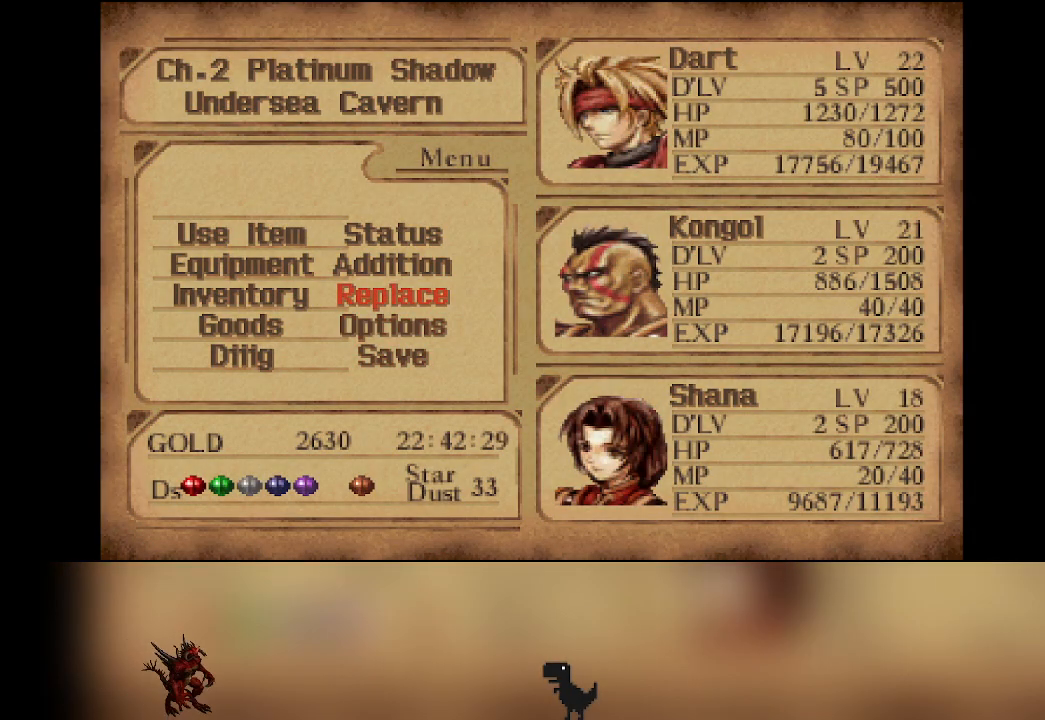
{"buttons": [], "left_stick": "center", "events": []}
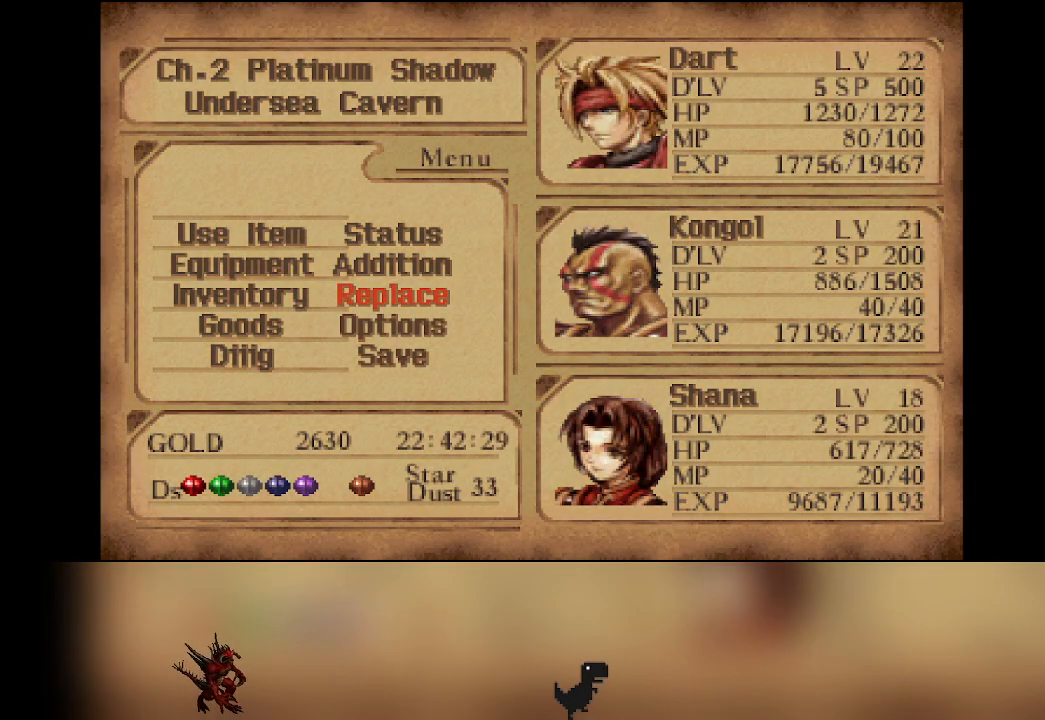
{"buttons": [], "left_stick": "center", "events": []}
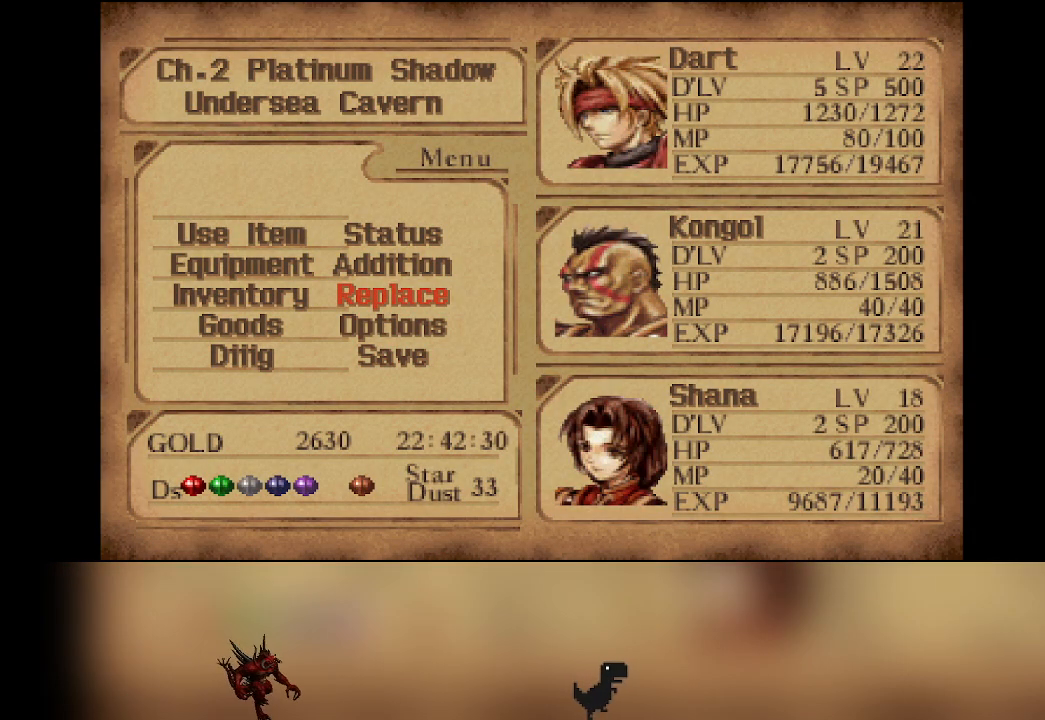
{"buttons": ["CIRCLE"], "left_stick": "center", "events": [[167, "DPAD_UP", "down"], [250, "DPAD_UP", "up"], [467, "CIRCLE", "down"]]}
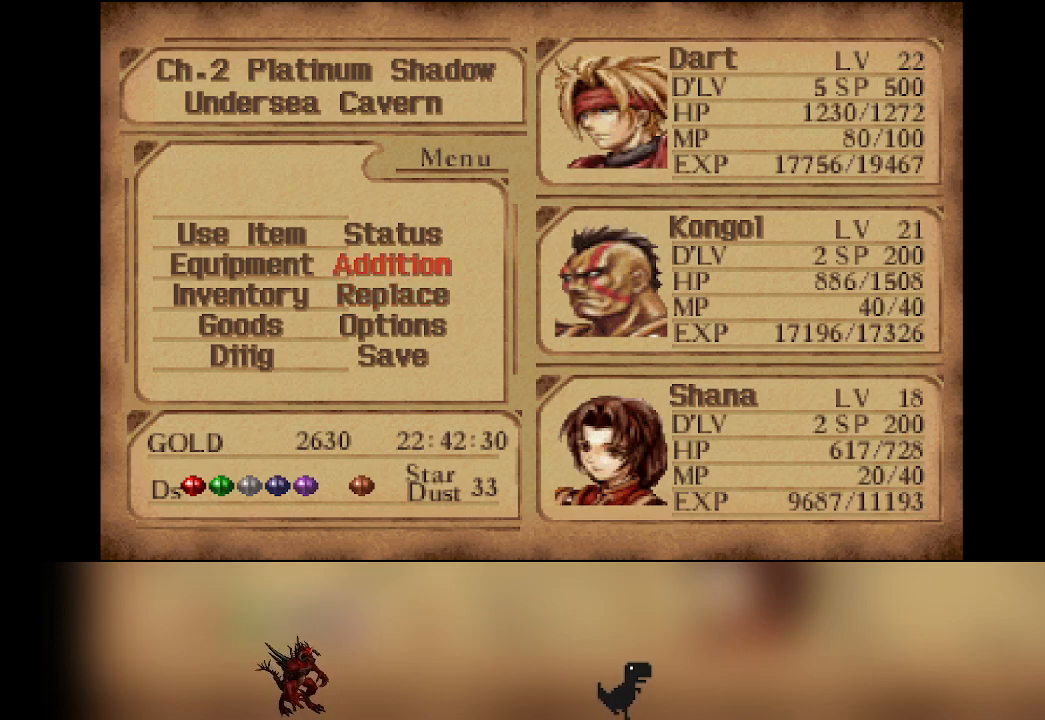
{"buttons": [], "left_stick": "right", "events": [[117, "CIRCLE", "up"], [267, "left_stick", "right"]]}